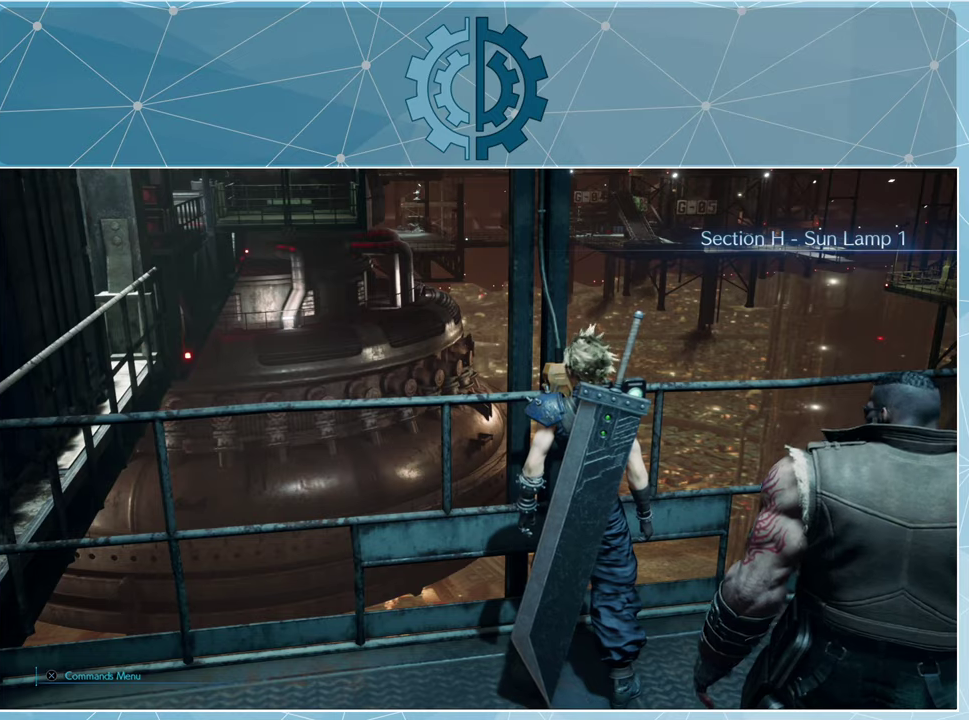
Gameplay with a controller (PlayStation layout); each line is a JSON object with the inputs held at the frame after it. "events" lists button and stick changes between this image and that frame as [ms after this image, input, new state], when the widget could be followed in between.
{"buttons": [], "left_stick": "center", "right_stick": "left", "events": [[267, "right_stick", "left"]]}
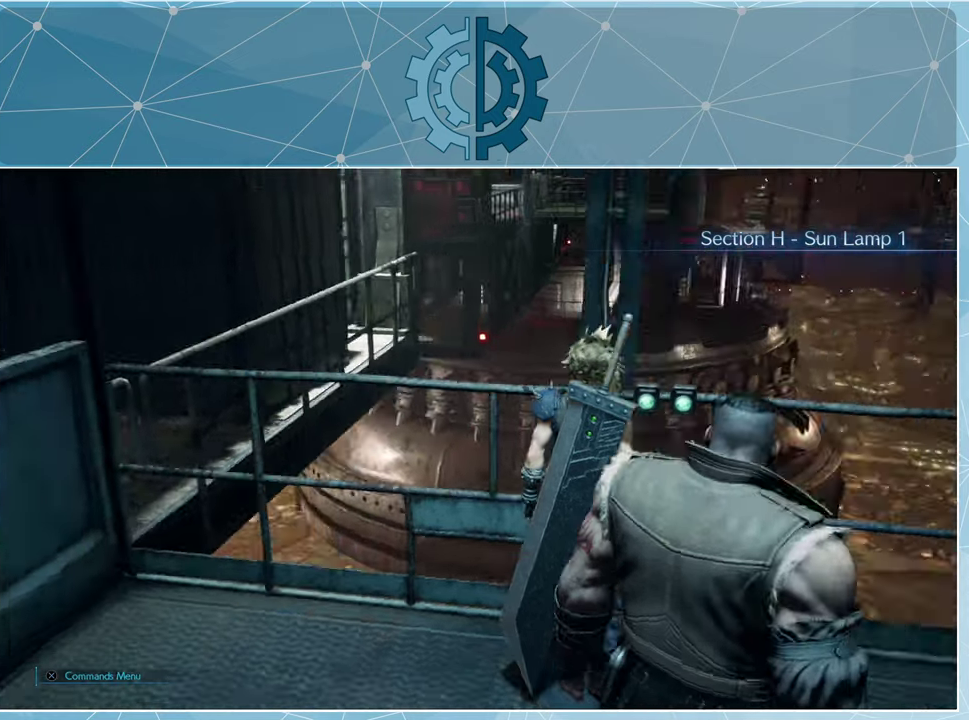
{"buttons": [], "left_stick": "left", "right_stick": "center", "events": [[433, "right_stick", "center"], [467, "left_stick", "left"]]}
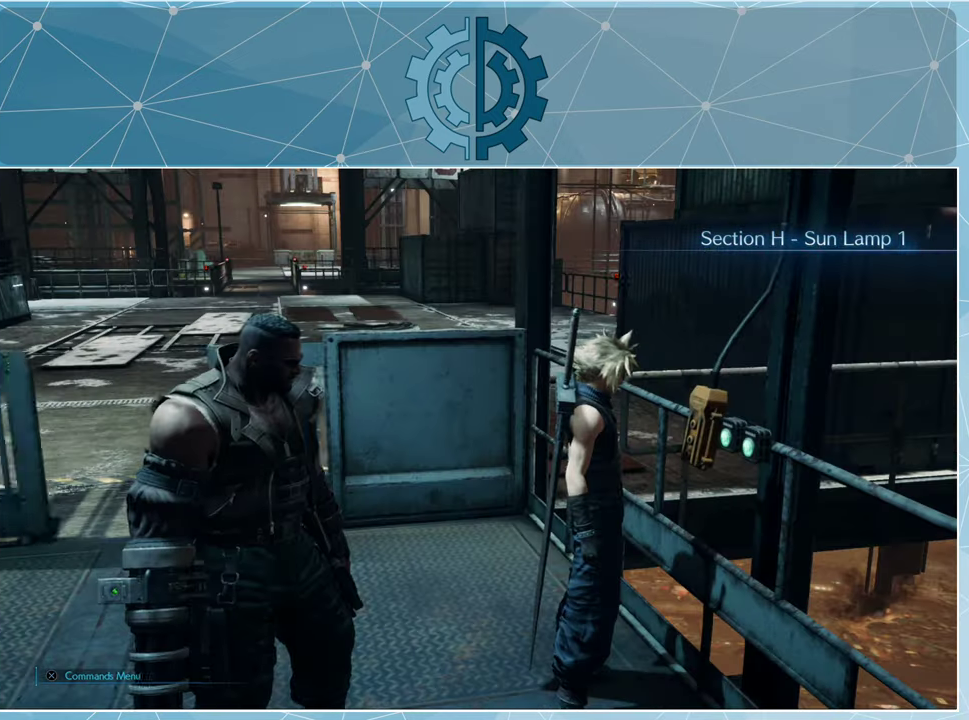
{"buttons": [], "left_stick": "left", "right_stick": "center", "events": [[67, "left_stick", "up-left"], [267, "left_stick", "left"]]}
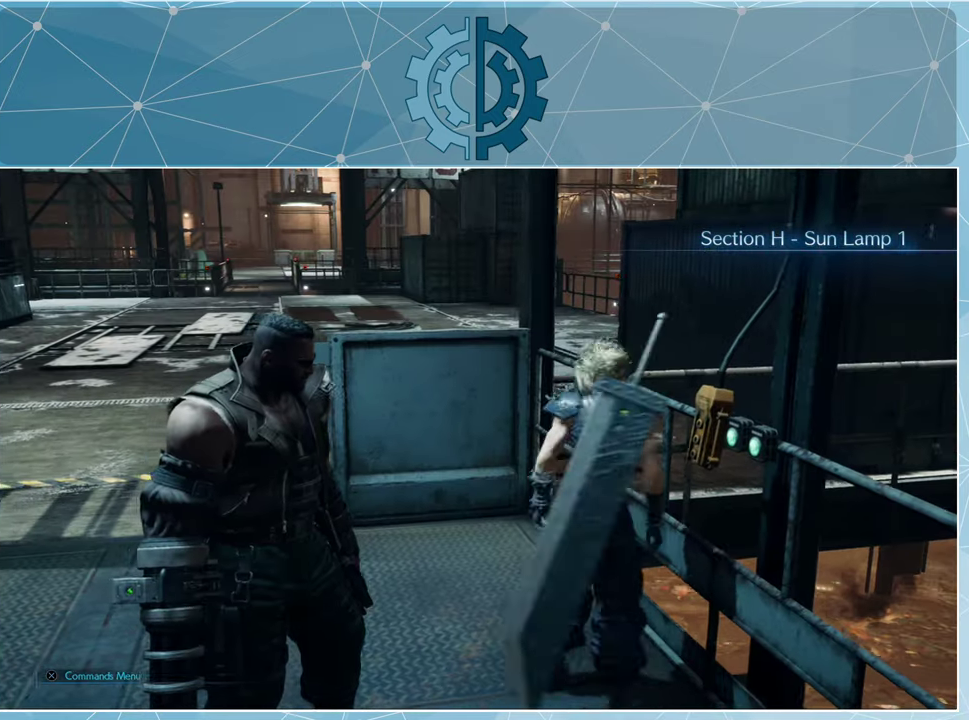
{"buttons": [], "left_stick": "up-left", "right_stick": "center", "events": [[100, "left_stick", "center"], [300, "right_stick", "up-left"], [433, "left_stick", "up-left"], [500, "right_stick", "center"]]}
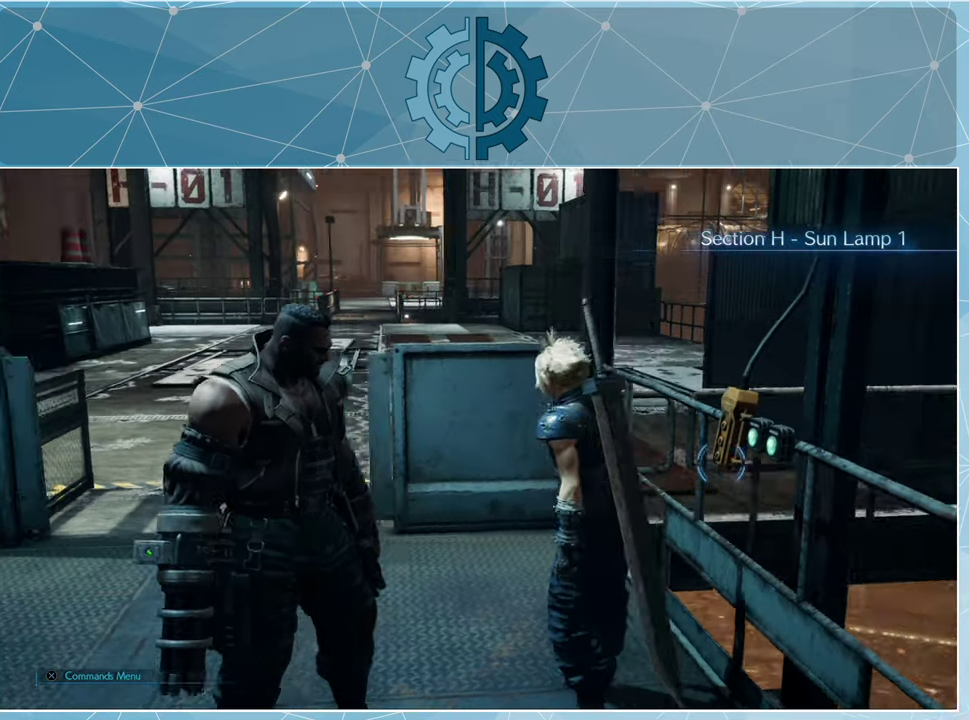
{"buttons": [], "left_stick": "up-left", "right_stick": "center", "events": []}
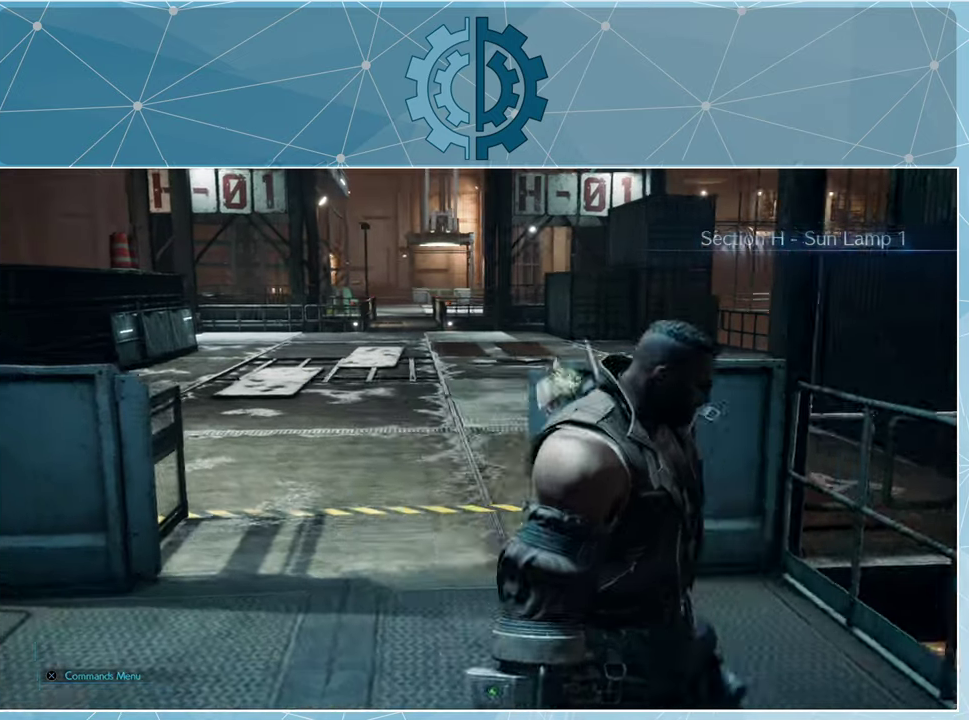
{"buttons": [], "left_stick": "up", "right_stick": "center", "events": [[267, "left_stick", "up"]]}
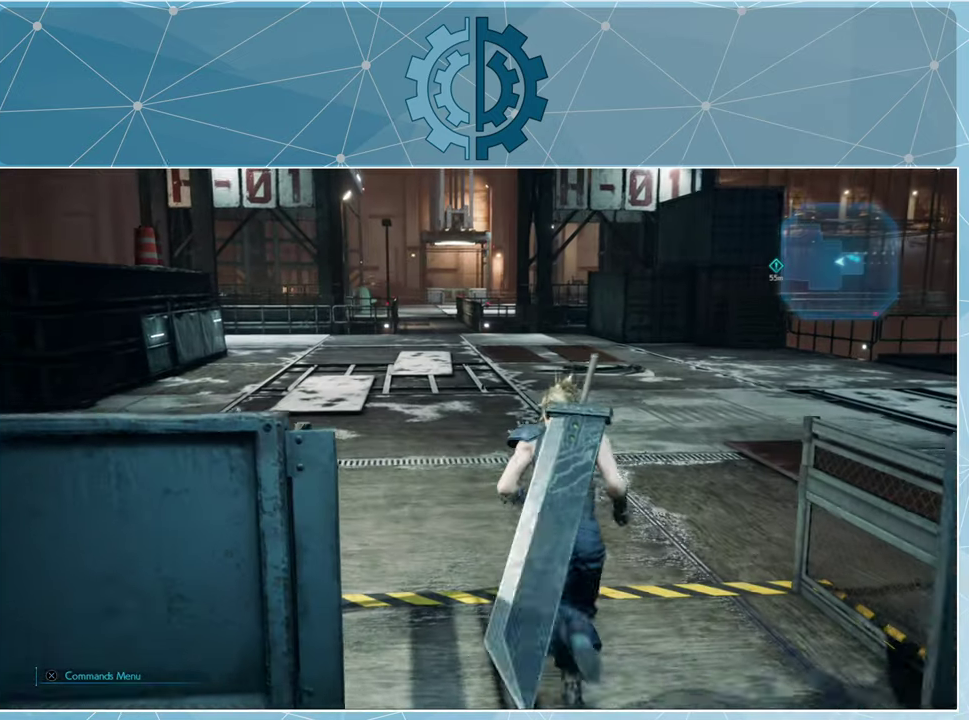
{"buttons": [], "left_stick": "up", "right_stick": "center", "events": [[33, "left_stick", "center"], [233, "left_stick", "up"]]}
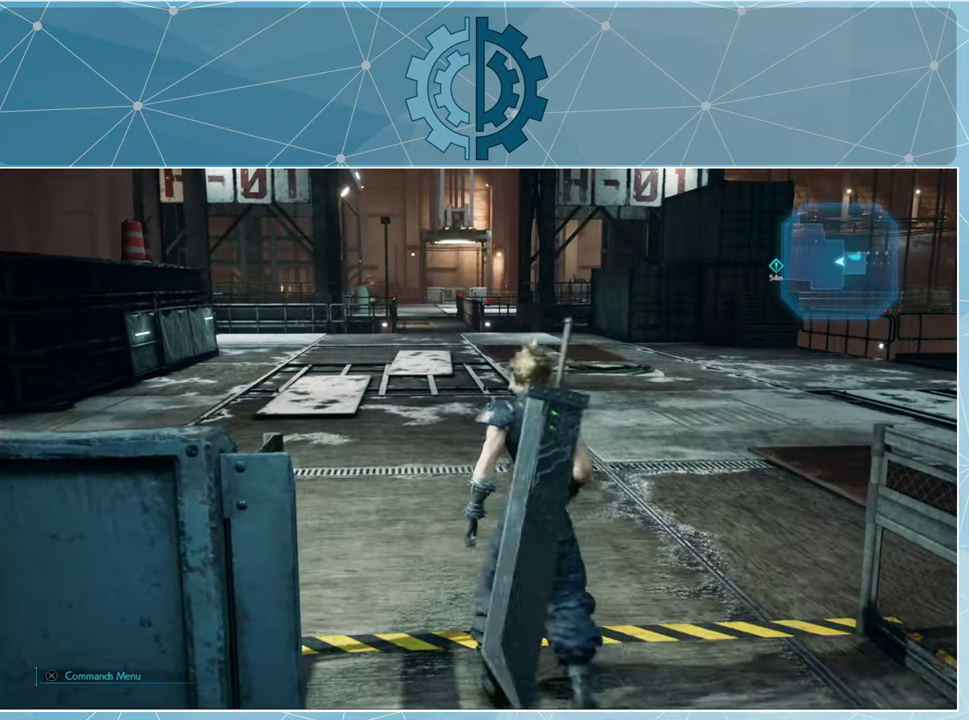
{"buttons": [], "left_stick": "up", "right_stick": "center", "events": []}
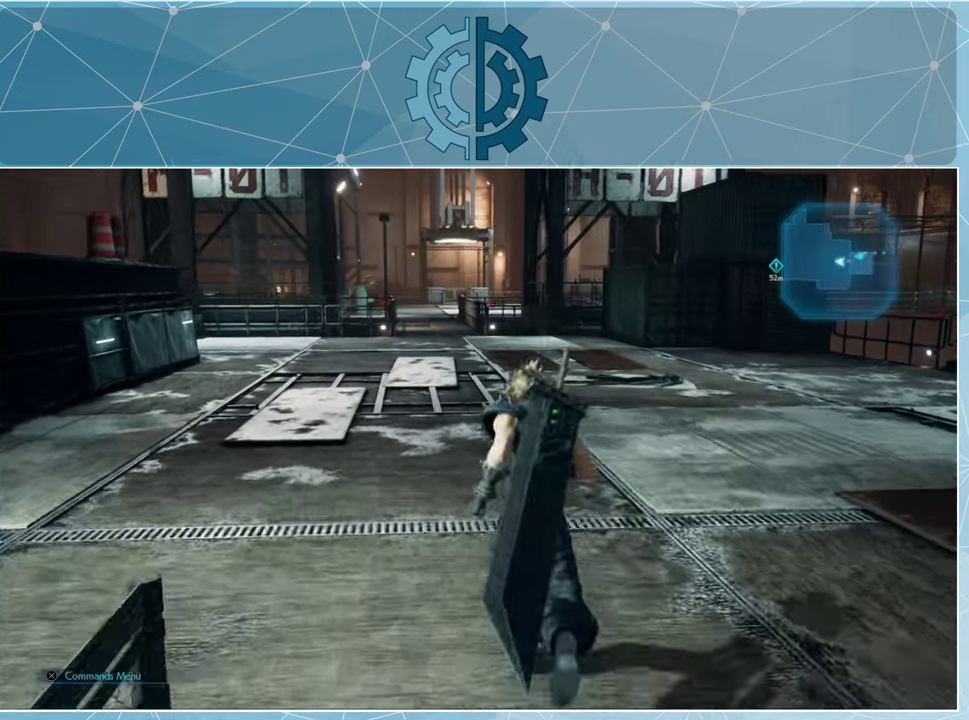
{"buttons": [], "left_stick": "up", "right_stick": "center", "events": []}
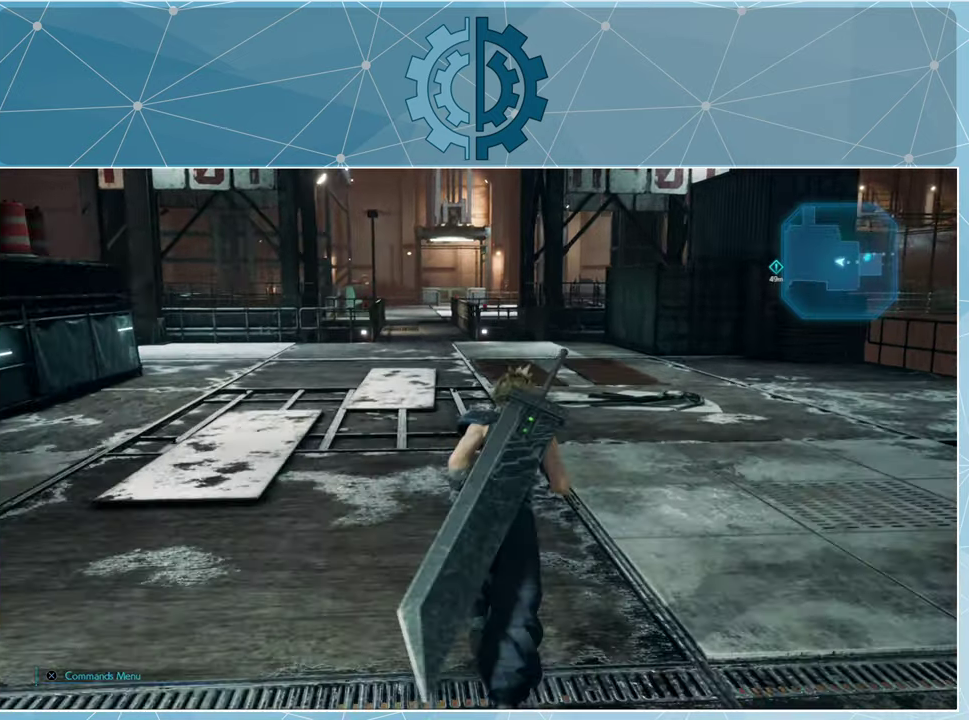
{"buttons": [], "left_stick": "up", "right_stick": "center", "events": []}
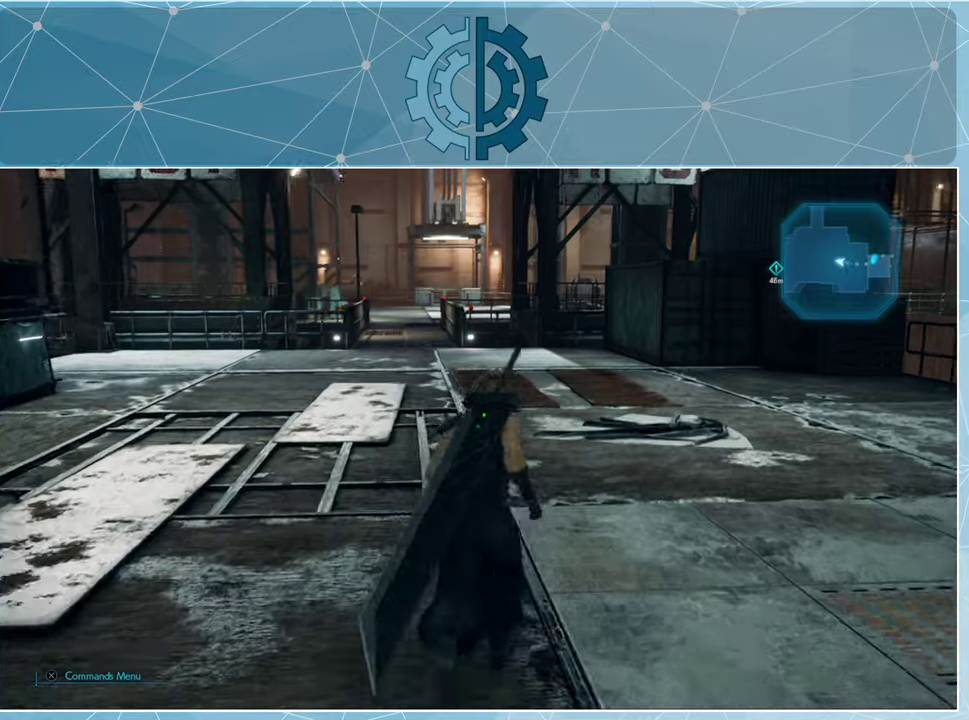
{"buttons": ["R1"], "left_stick": "up", "right_stick": "center", "events": [[66, "R1", "down"]]}
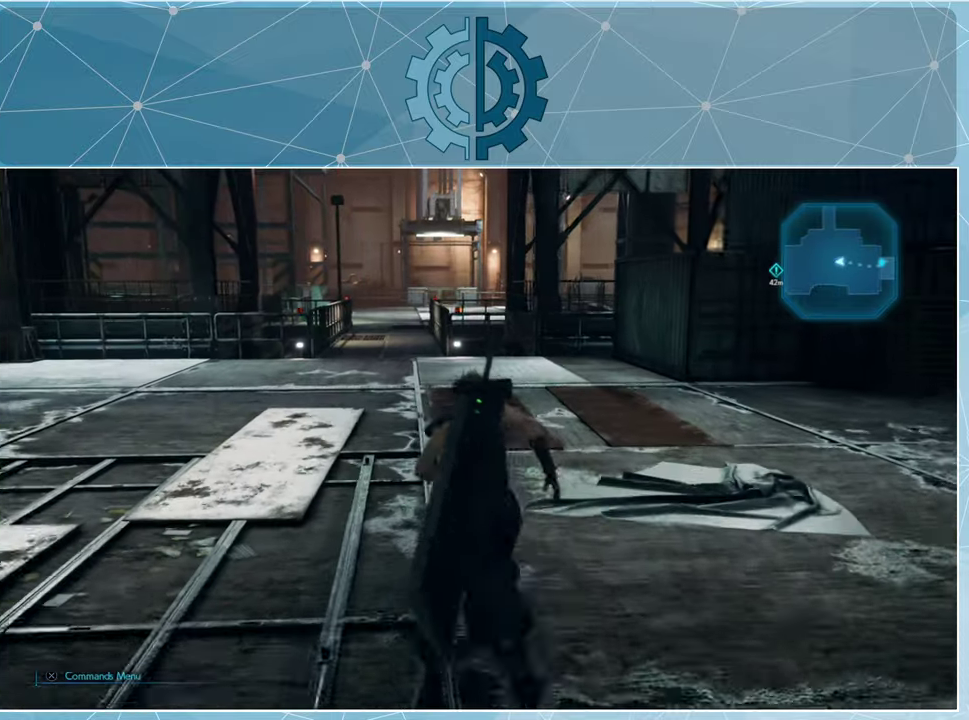
{"buttons": ["R1"], "left_stick": "up", "right_stick": "center", "events": []}
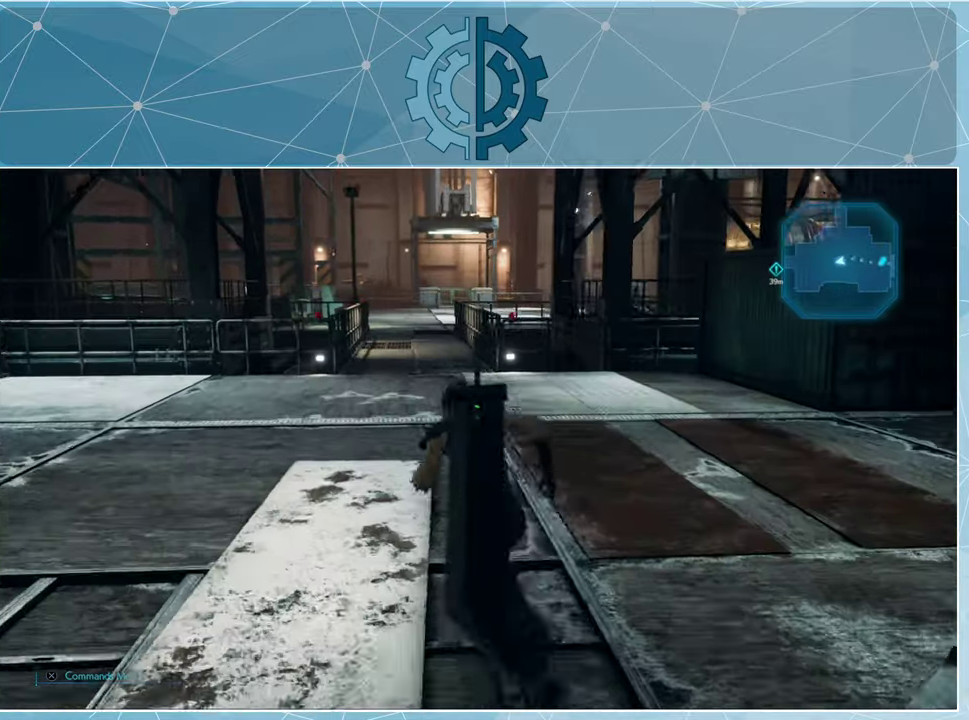
{"buttons": ["R1"], "left_stick": "up", "right_stick": "up", "events": [[466, "right_stick", "up"]]}
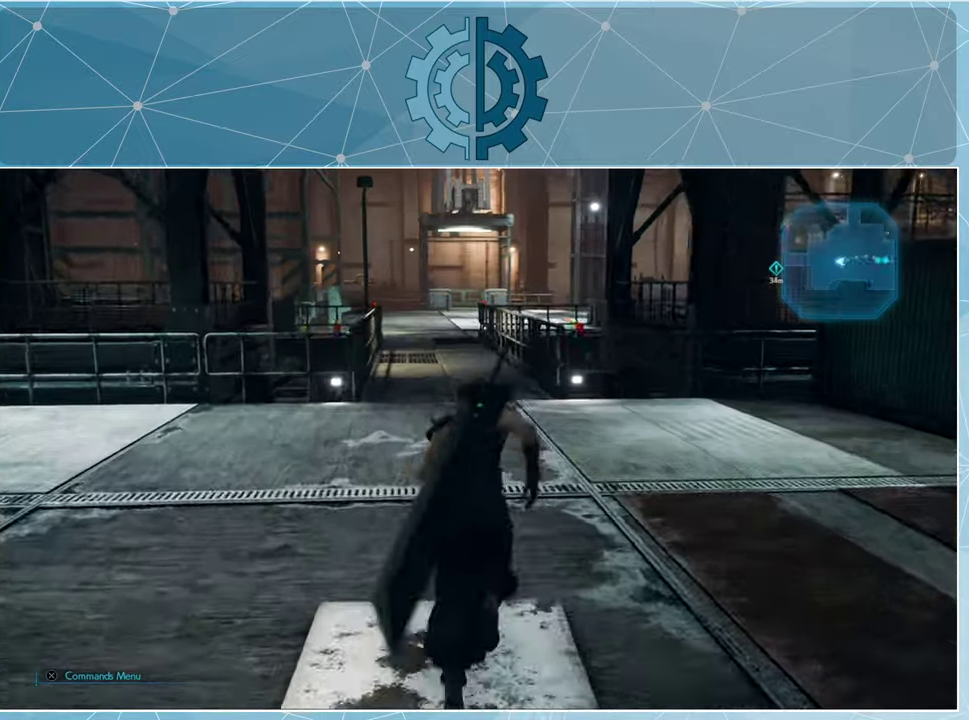
{"buttons": ["R1"], "left_stick": "up", "right_stick": "center", "events": [[66, "right_stick", "center"]]}
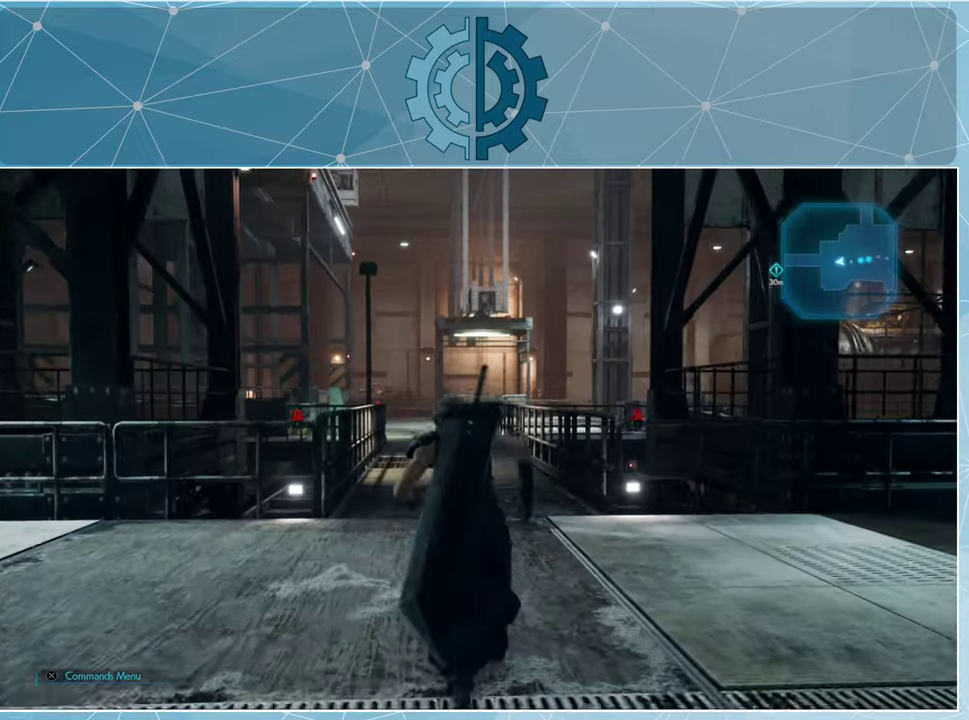
{"buttons": ["R1"], "left_stick": "up", "right_stick": "center", "events": [[133, "right_stick", "down"], [266, "right_stick", "center"]]}
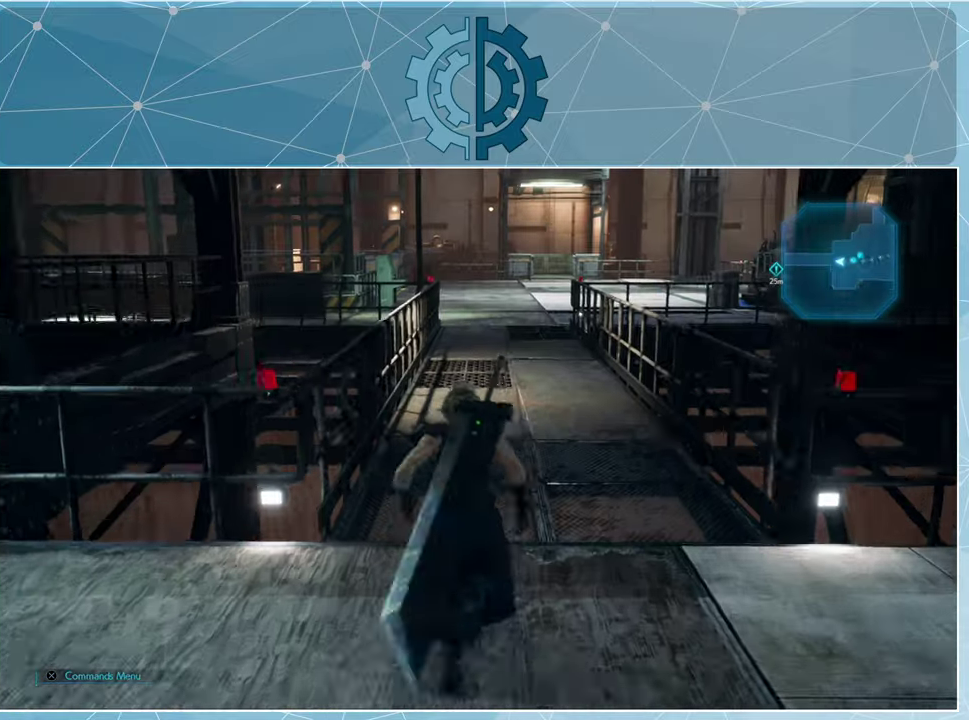
{"buttons": ["R1"], "left_stick": "up", "right_stick": "center", "events": []}
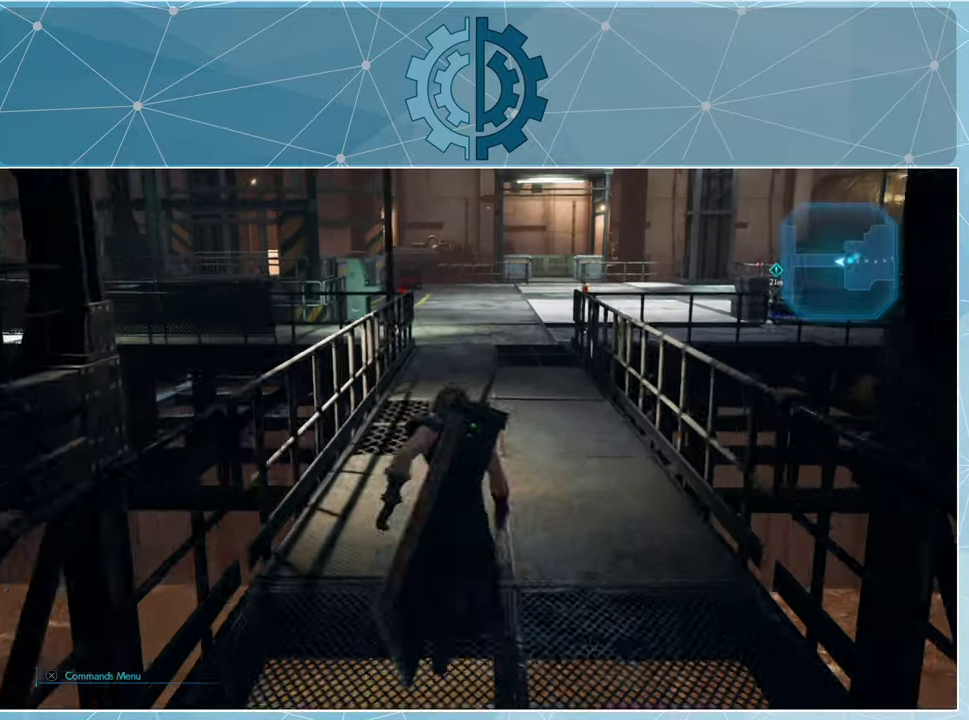
{"buttons": ["R1"], "left_stick": "up", "right_stick": "center", "events": []}
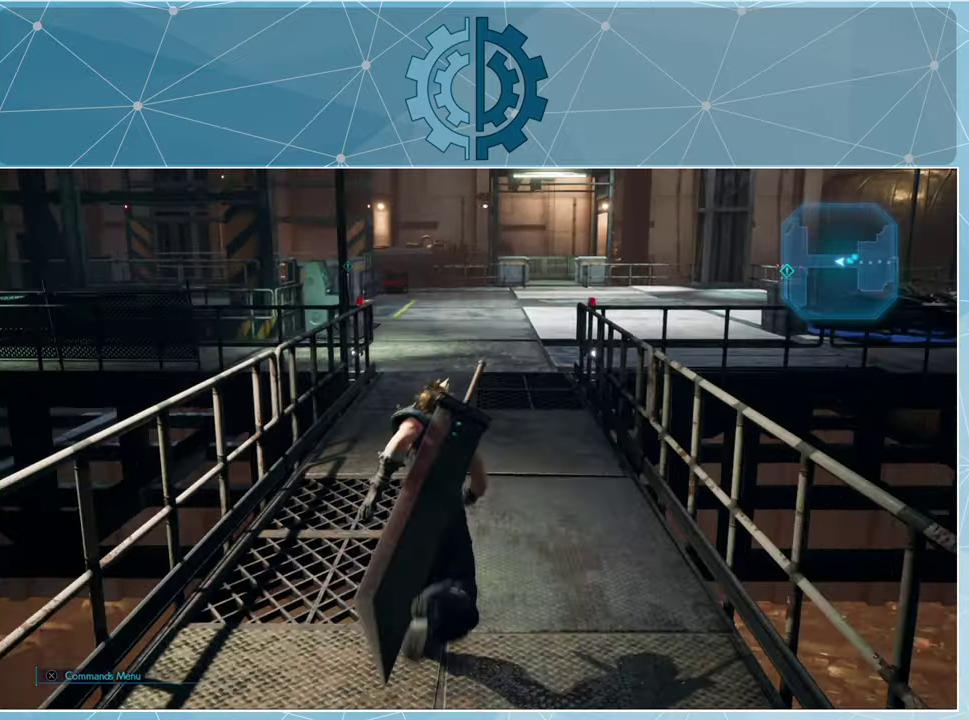
{"buttons": ["R1"], "left_stick": "up", "right_stick": "center", "events": []}
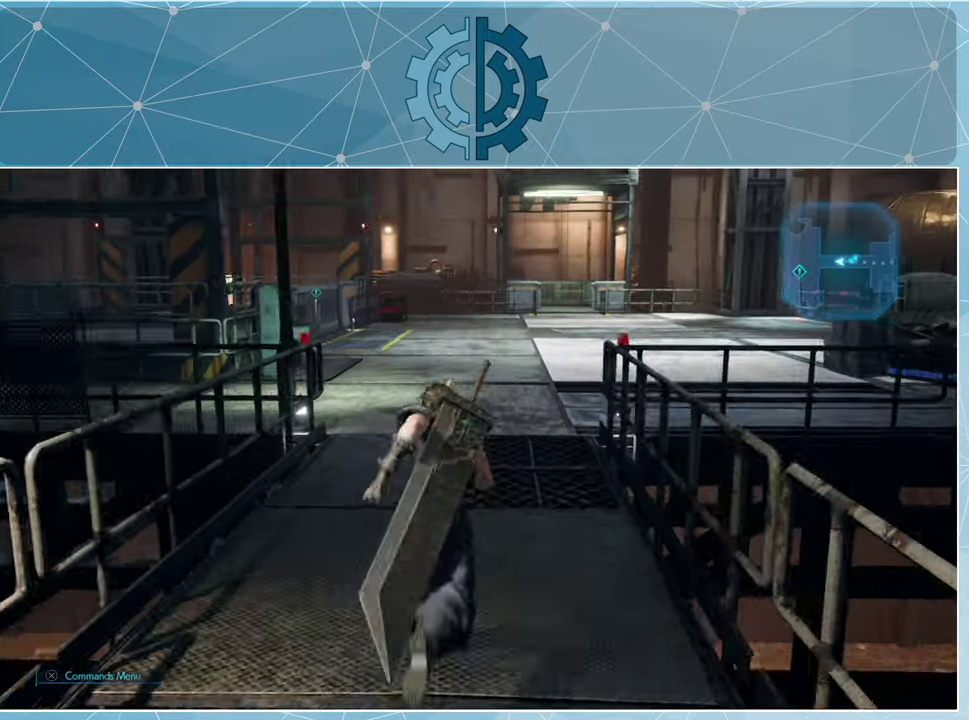
{"buttons": ["R1"], "left_stick": "up", "right_stick": "center", "events": [[200, "right_stick", "up"], [333, "right_stick", "center"]]}
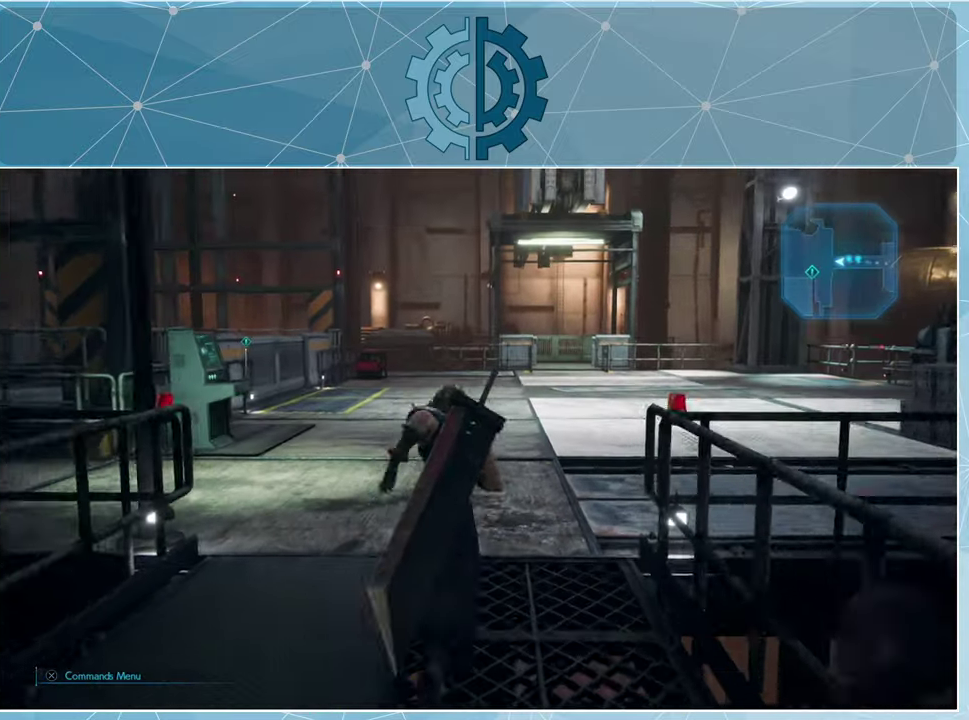
{"buttons": ["R1"], "left_stick": "up", "right_stick": "center", "events": [[233, "right_stick", "up-right"], [333, "right_stick", "center"]]}
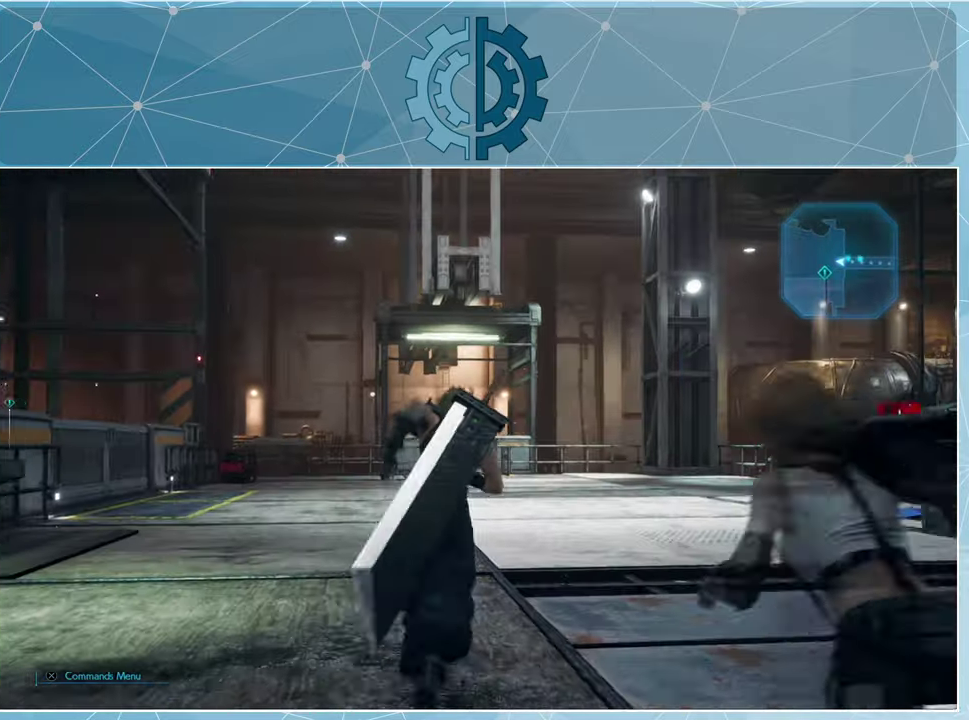
{"buttons": ["R1"], "left_stick": "up", "right_stick": "center", "events": []}
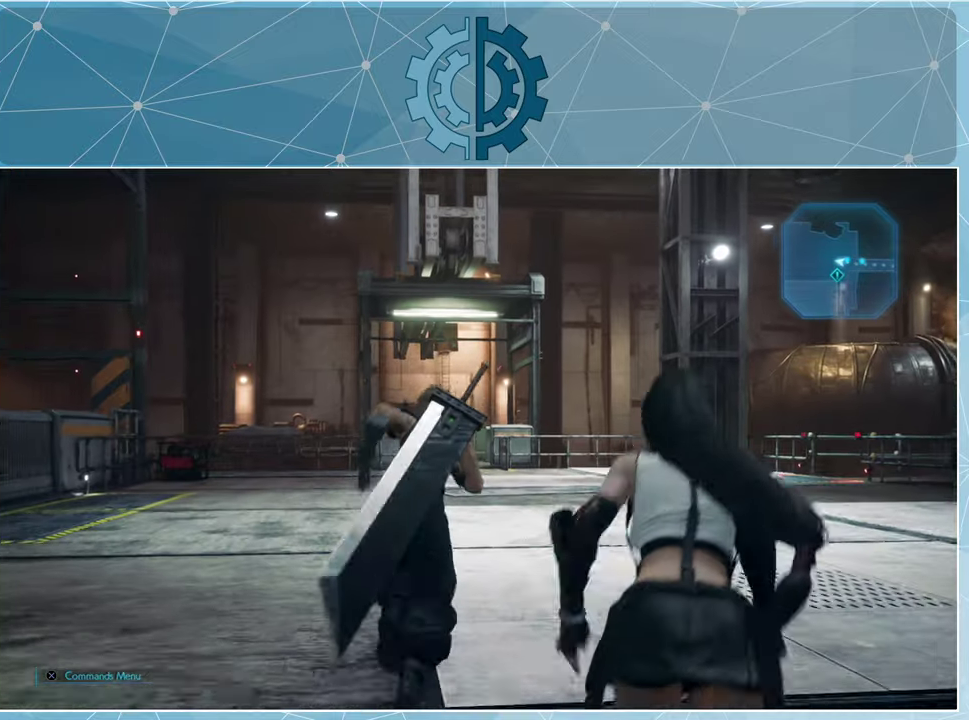
{"buttons": ["R1"], "left_stick": "up", "right_stick": "center", "events": []}
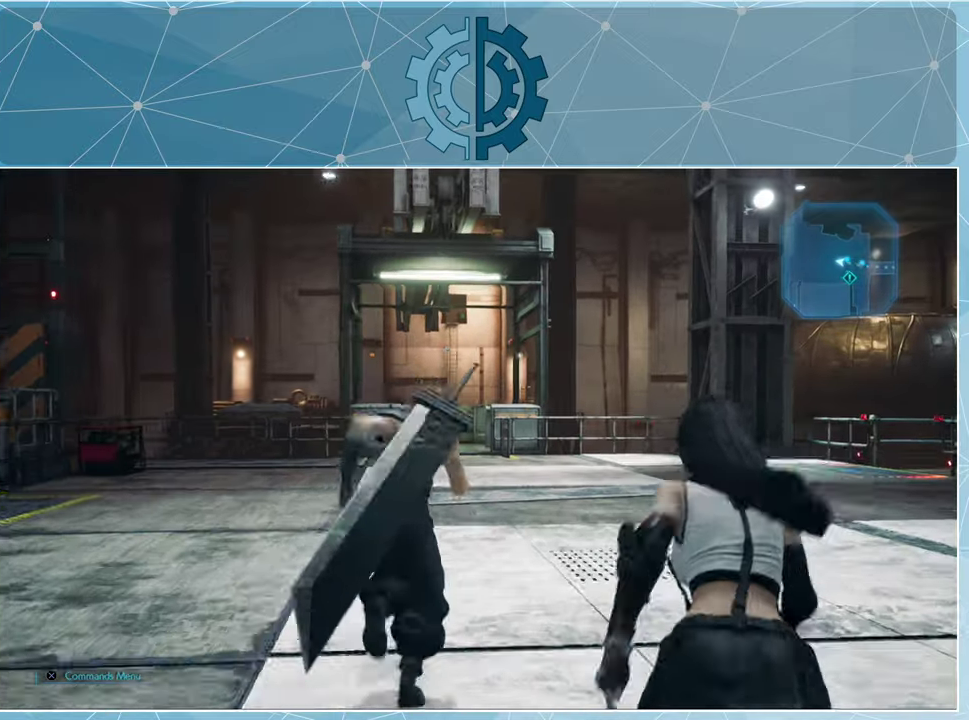
{"buttons": ["R1"], "left_stick": "up", "right_stick": "center", "events": [[100, "right_stick", "down-left"], [234, "right_stick", "center"]]}
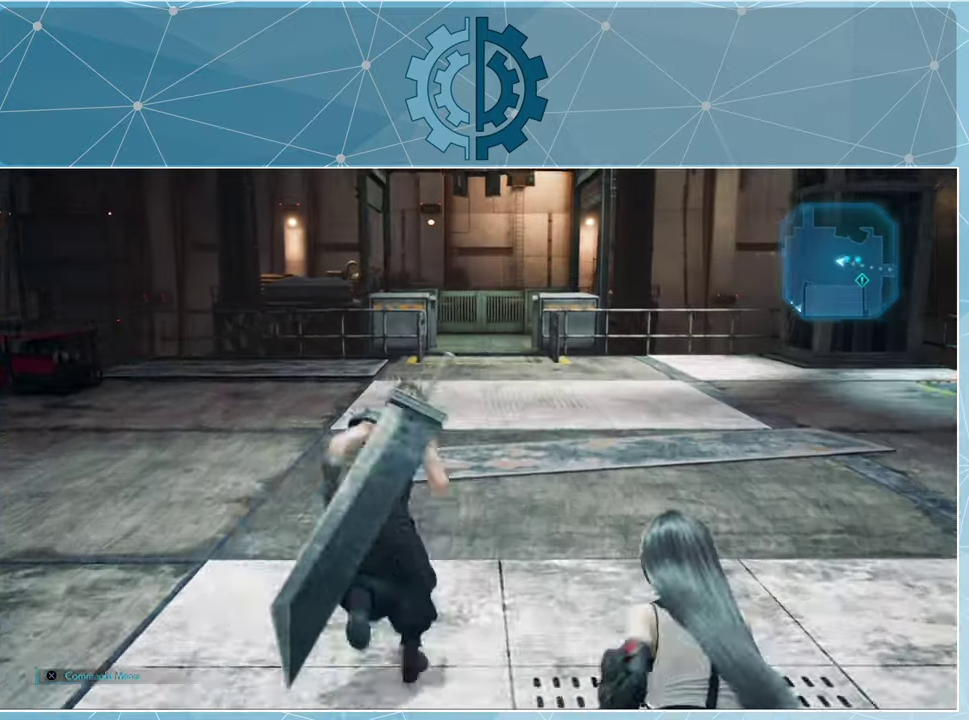
{"buttons": ["R1"], "left_stick": "up", "right_stick": "center", "events": []}
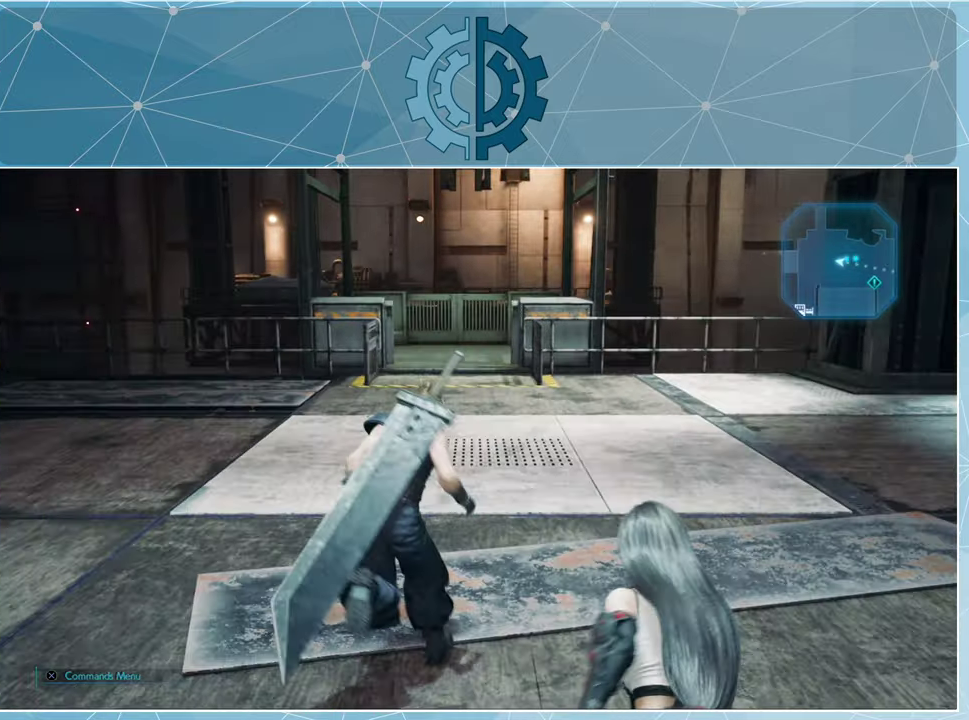
{"buttons": ["R1"], "left_stick": "up", "right_stick": "center", "events": []}
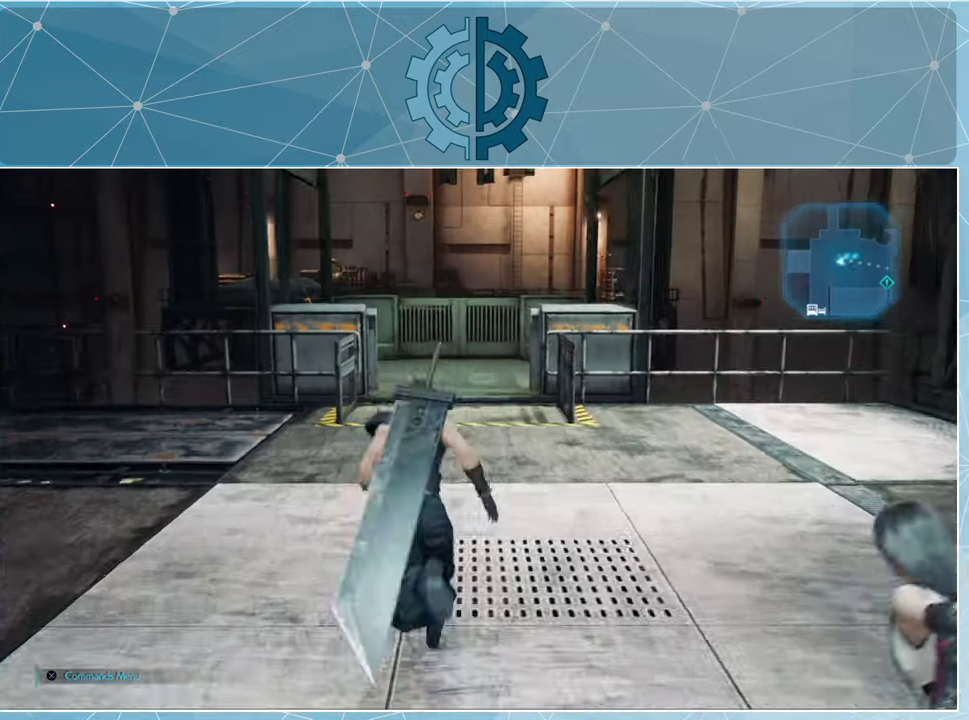
{"buttons": ["R1"], "left_stick": "up", "right_stick": "center", "events": [[300, "right_stick", "left"], [467, "right_stick", "center"]]}
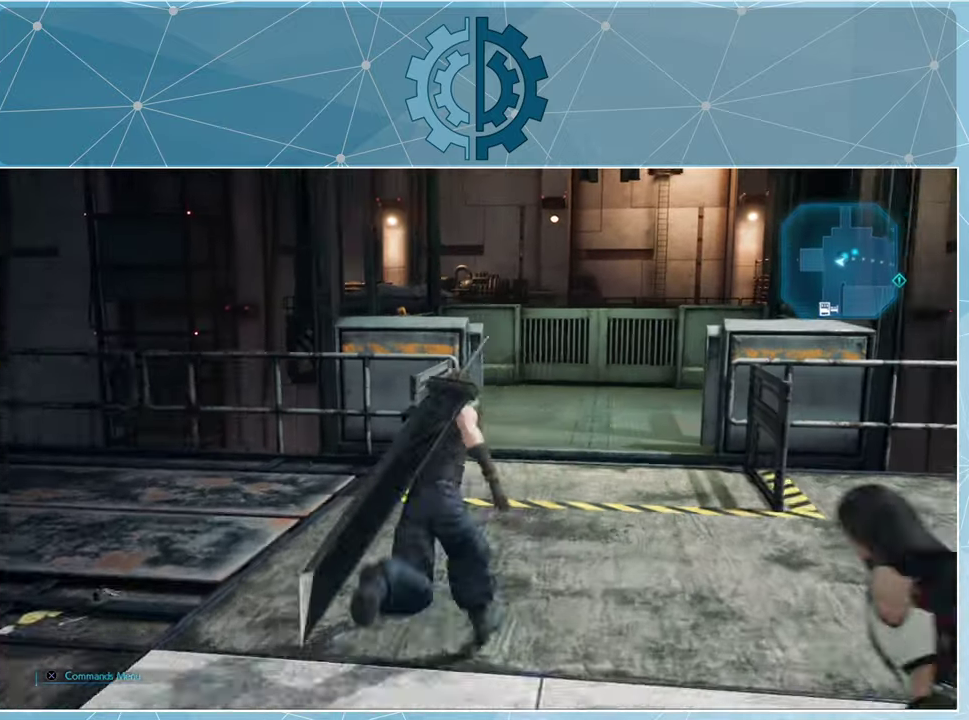
{"buttons": ["R1"], "left_stick": "up", "right_stick": "center", "events": [[134, "right_stick", "left"], [300, "right_stick", "center"]]}
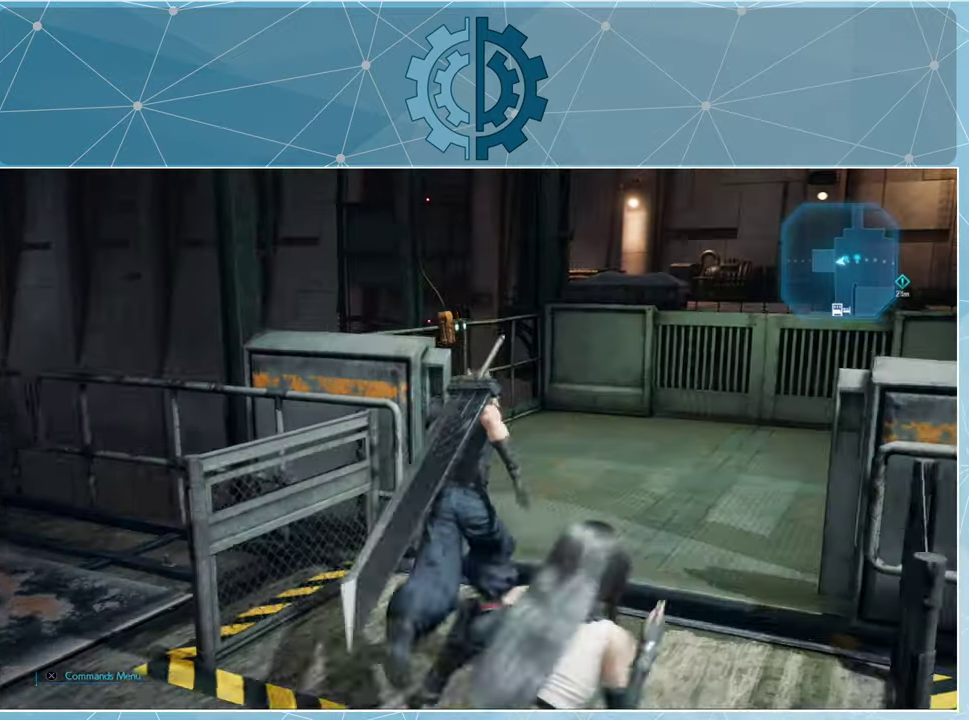
{"buttons": [], "left_stick": "up", "right_stick": "center", "events": [[34, "right_stick", "left"], [334, "right_stick", "center"], [367, "R1", "up"]]}
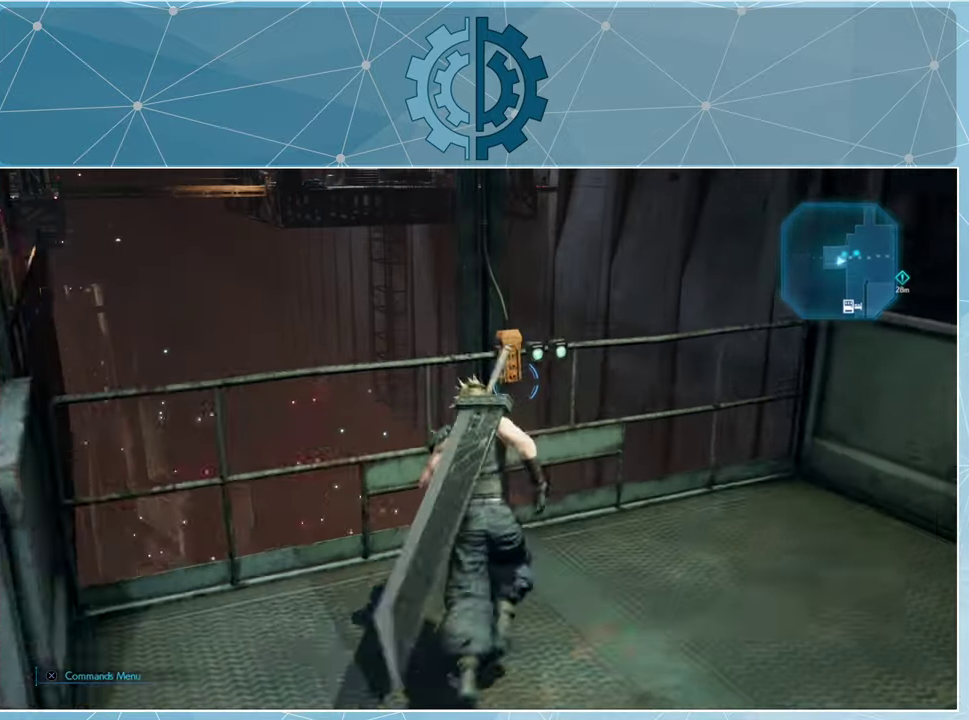
{"buttons": [], "left_stick": "center", "right_stick": "center", "events": [[167, "left_stick", "center"], [234, "TRIANGLE", "down"], [300, "TRIANGLE", "up"]]}